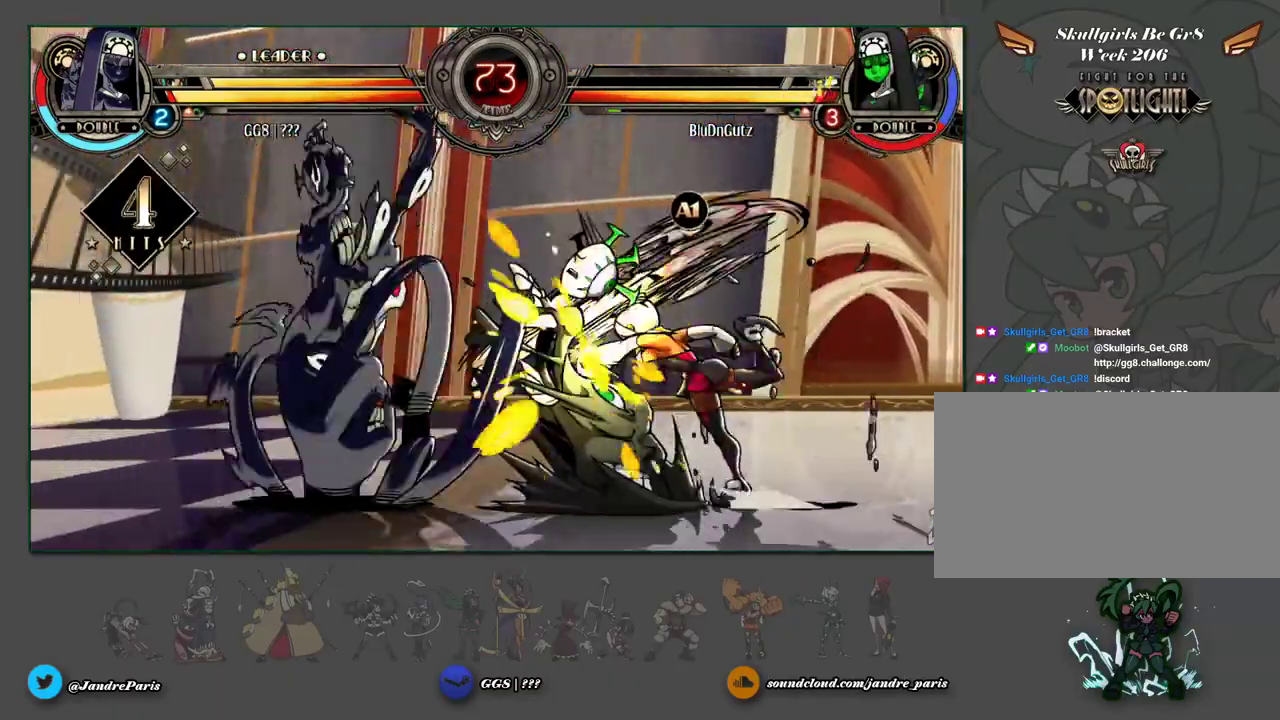
Gameplay with a controller (arcade stick); each line is a JSON object with the inputs held at the frame after it. "events" lists button and stick changes between this image and that frame as [ms after this image, input, new state], when the widget could be followed in between. Not read: HOME L3 R3 left_stick.
{"buttons": [], "events": [[150, "MP", "down"], [217, "MP", "up"], [383, "HK", "down"], [450, "HK", "up"]]}
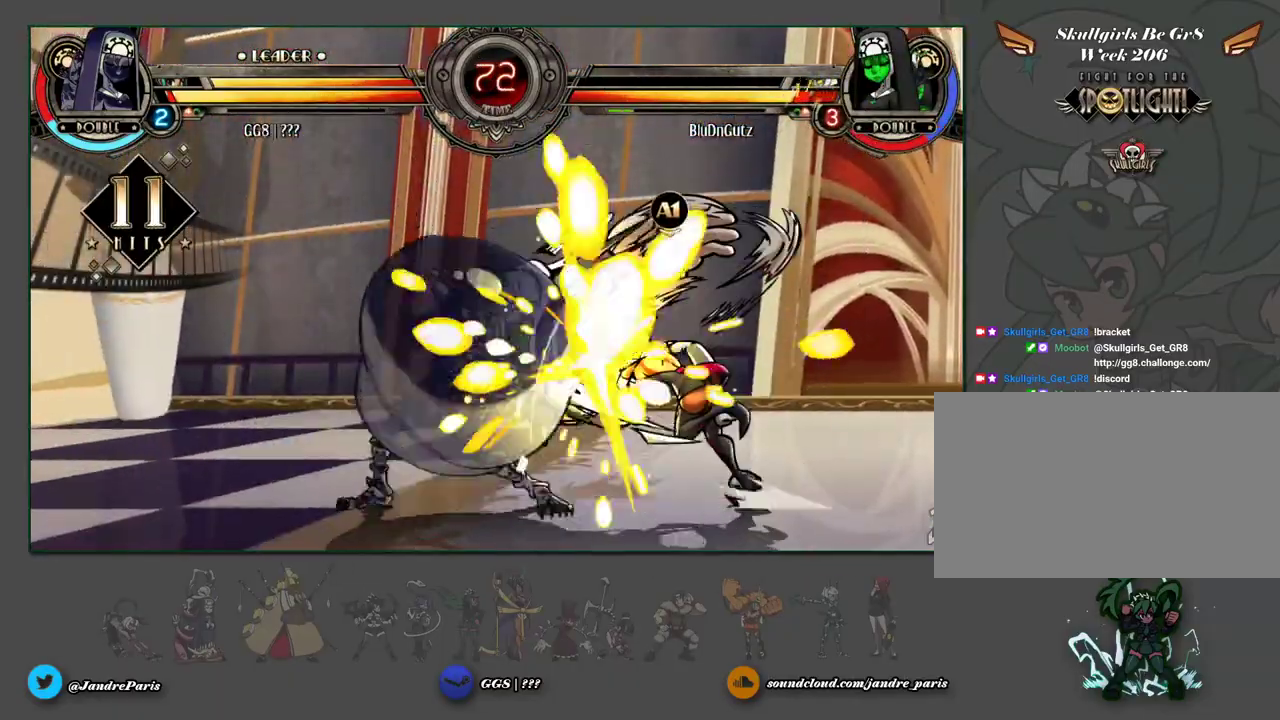
{"buttons": [], "events": []}
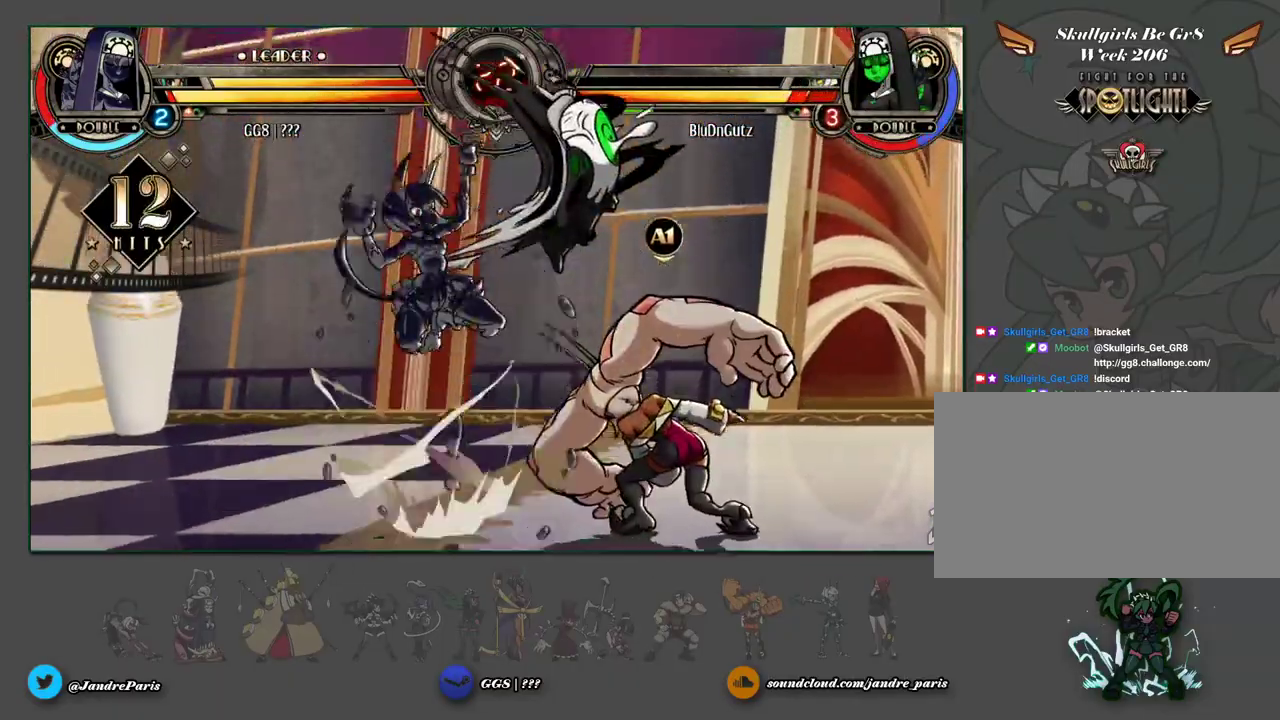
{"buttons": ["HK"], "events": [[450, "HK", "down"]]}
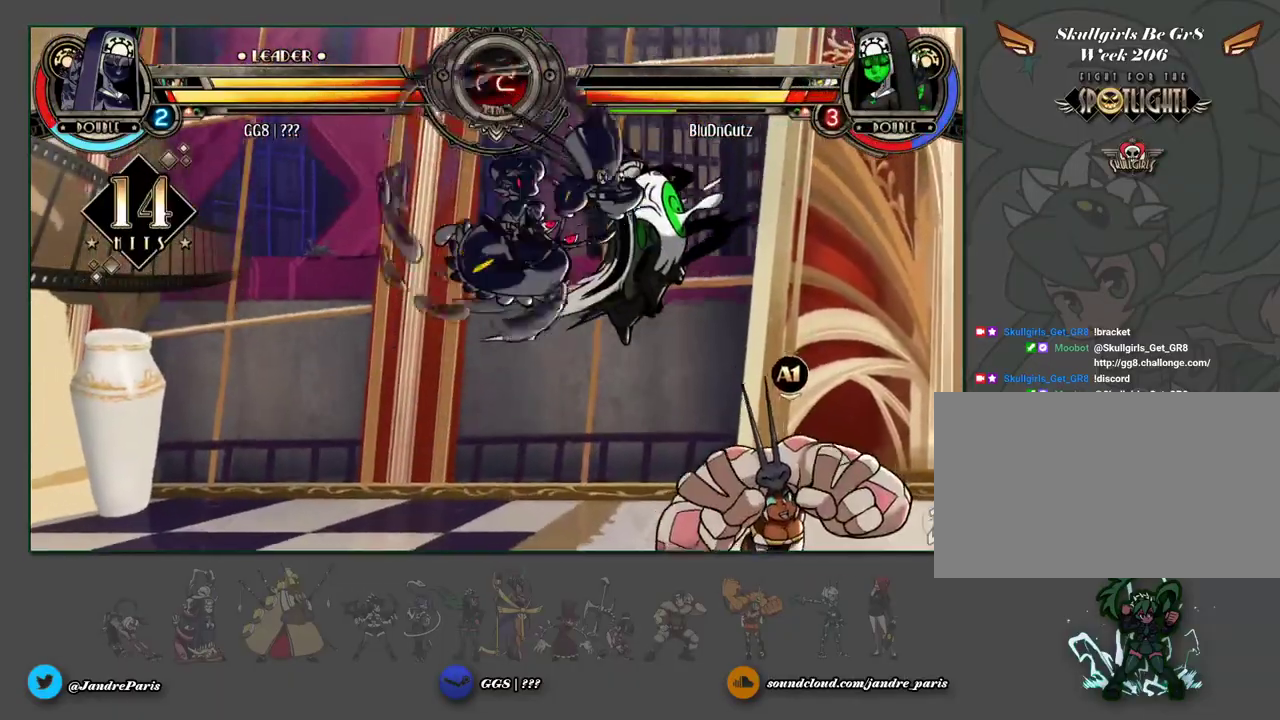
{"buttons": [], "events": [[17, "HK", "up"]]}
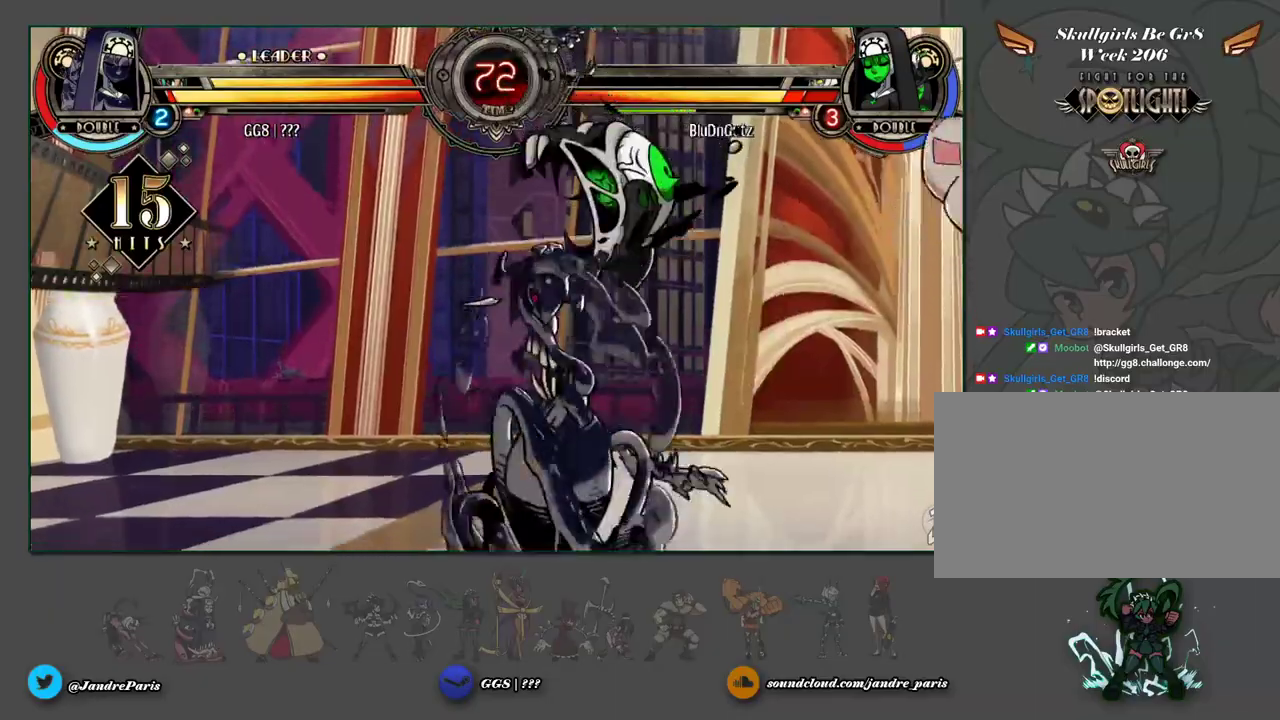
{"buttons": [], "events": [[267, "MP", "down"], [333, "MP", "up"]]}
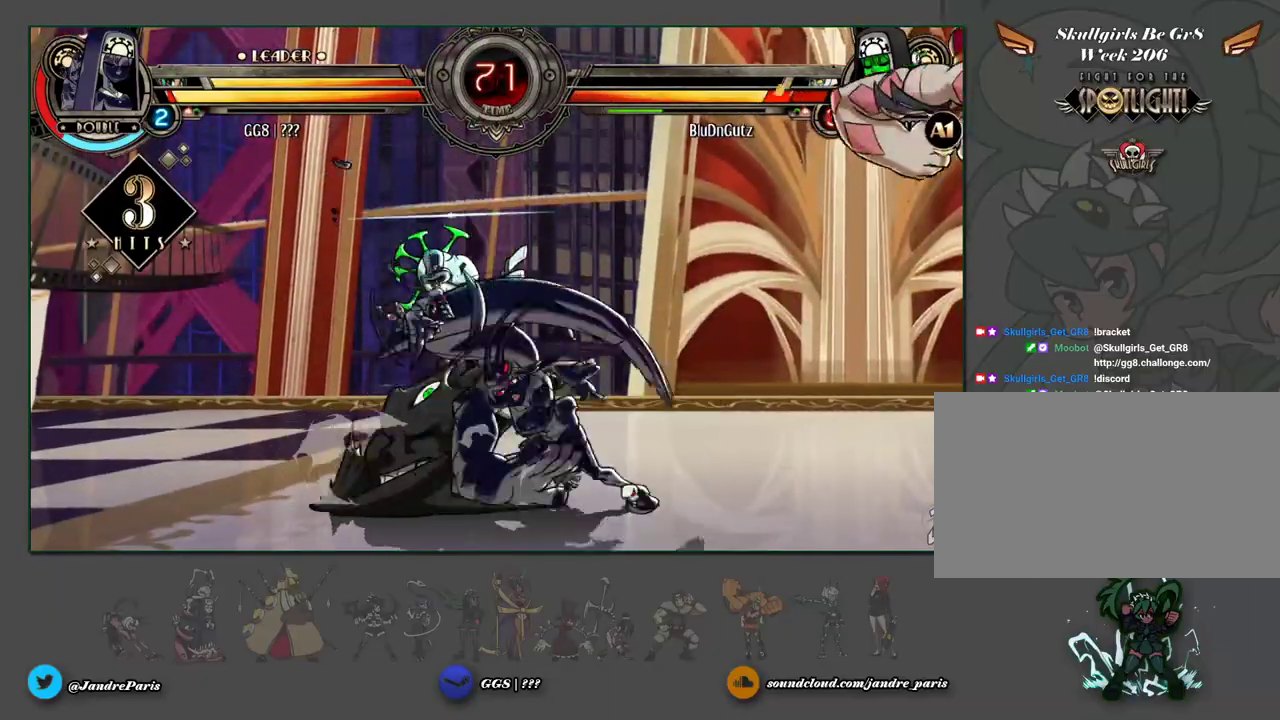
{"buttons": [], "events": [[200, "MP", "down"], [267, "MP", "up"]]}
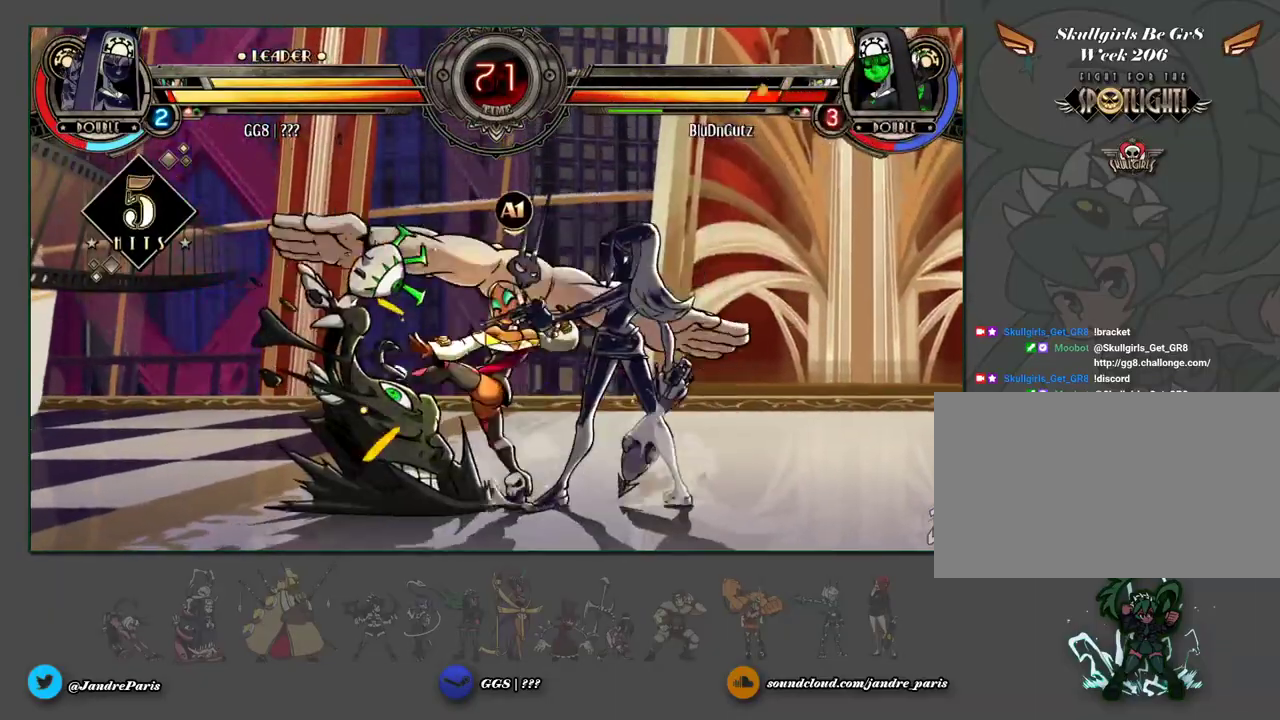
{"buttons": [], "events": []}
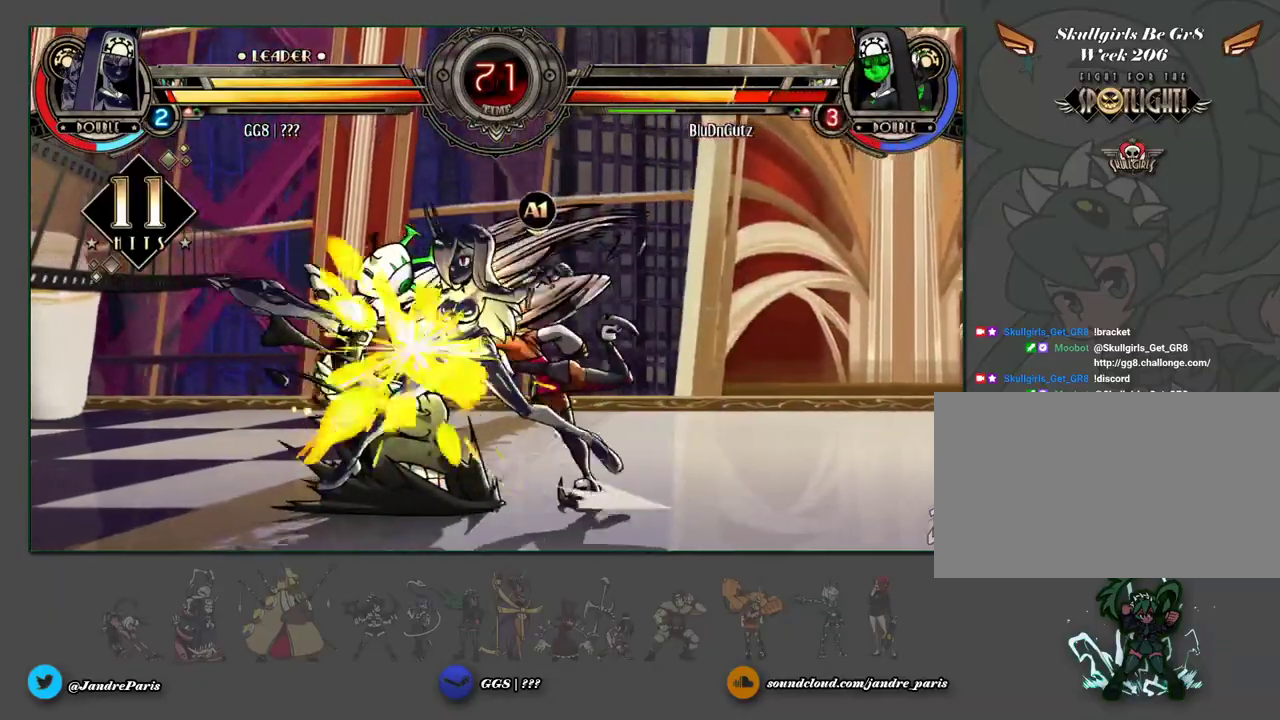
{"buttons": [], "events": [[100, "MP", "down"], [167, "MP", "up"], [300, "HK", "down"], [367, "HK", "up"]]}
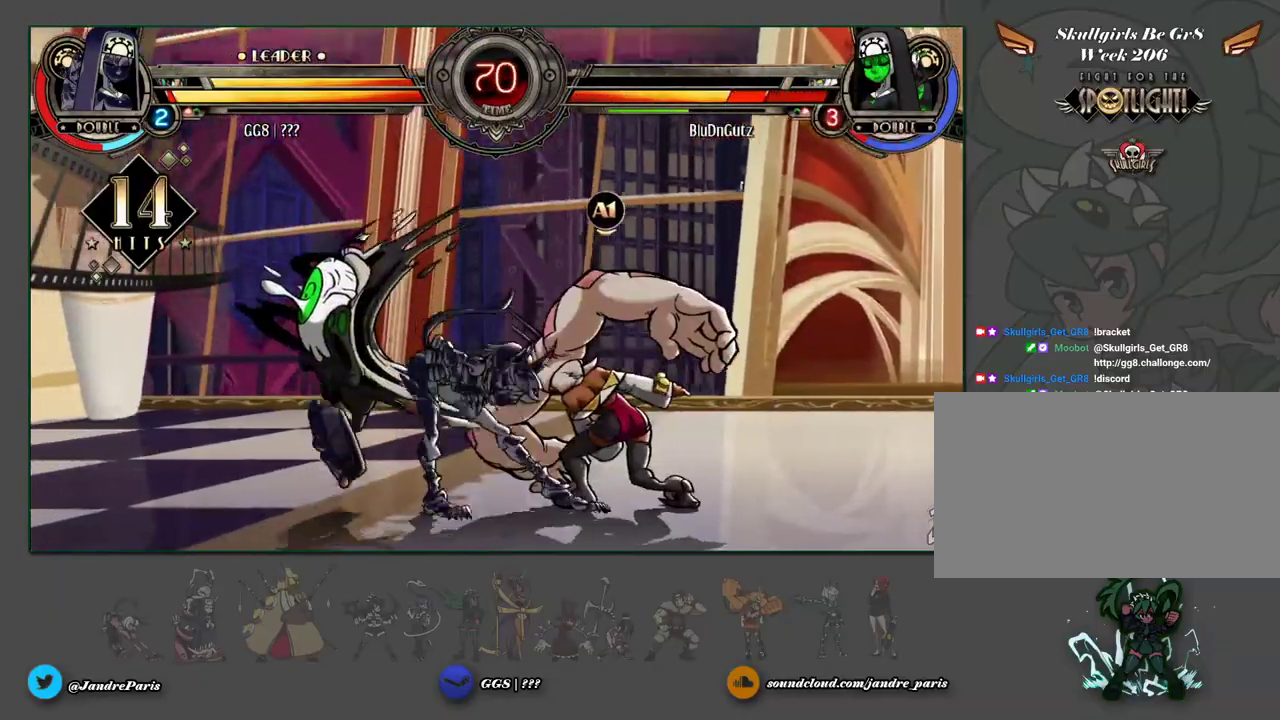
{"buttons": [], "events": [[433, "MP", "down"], [500, "MP", "up"]]}
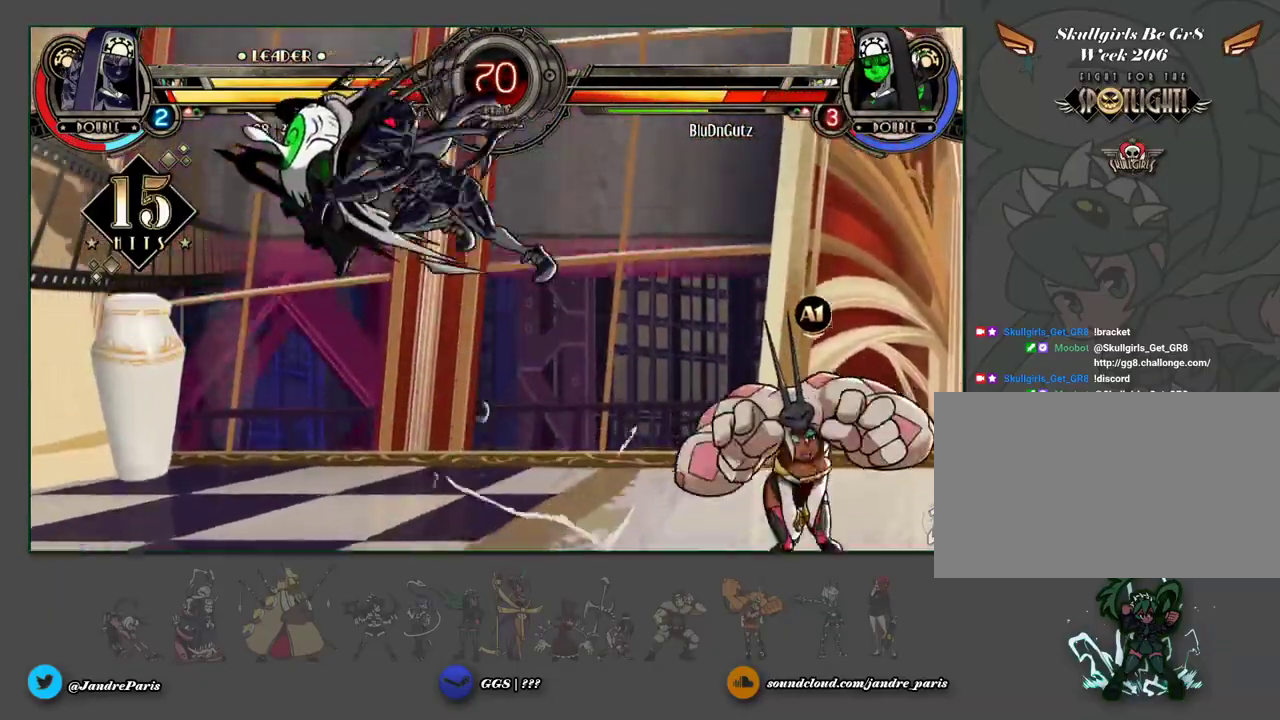
{"buttons": [], "events": []}
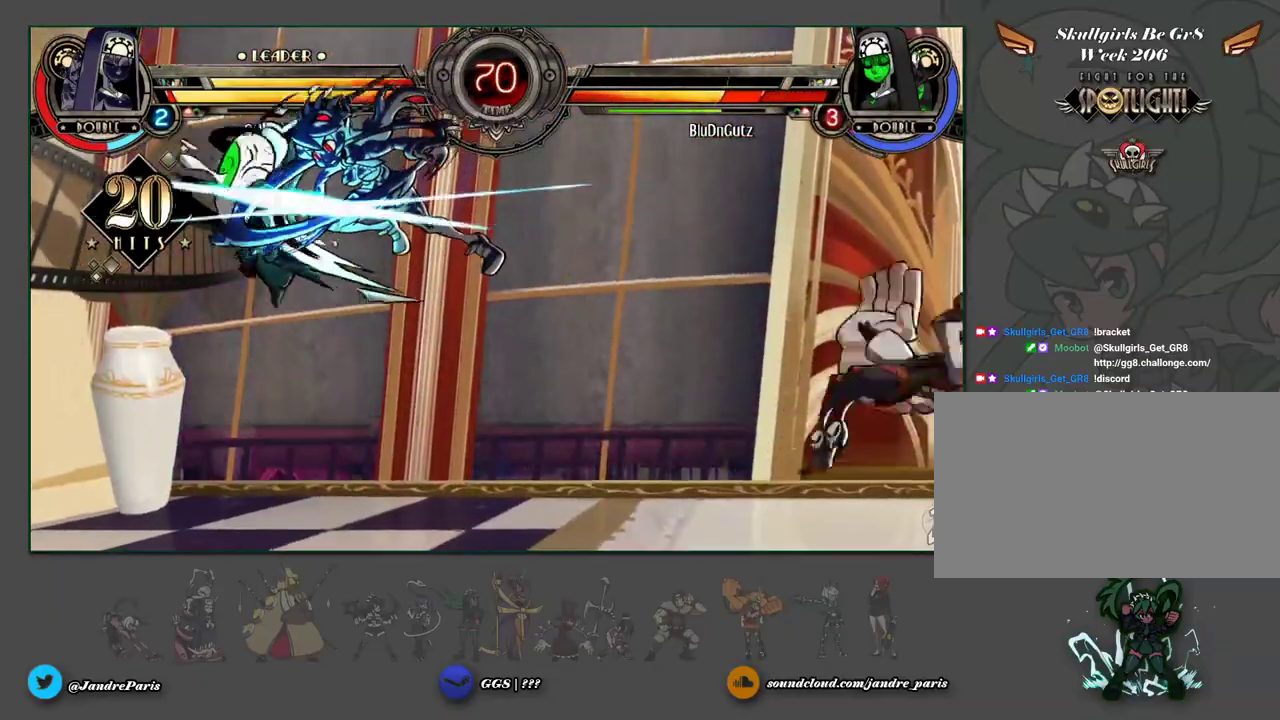
{"buttons": [], "events": [[117, "HK", "down"], [183, "HK", "up"]]}
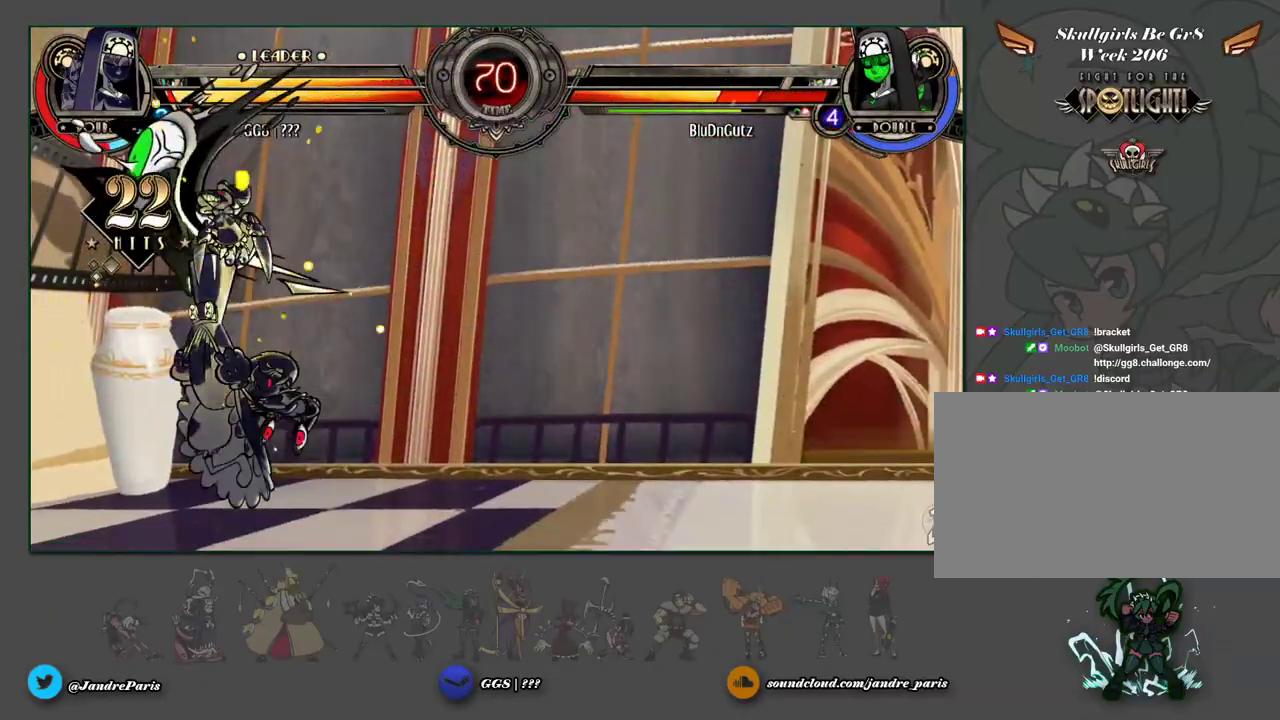
{"buttons": [], "events": [[383, "MP", "down"], [450, "MP", "up"]]}
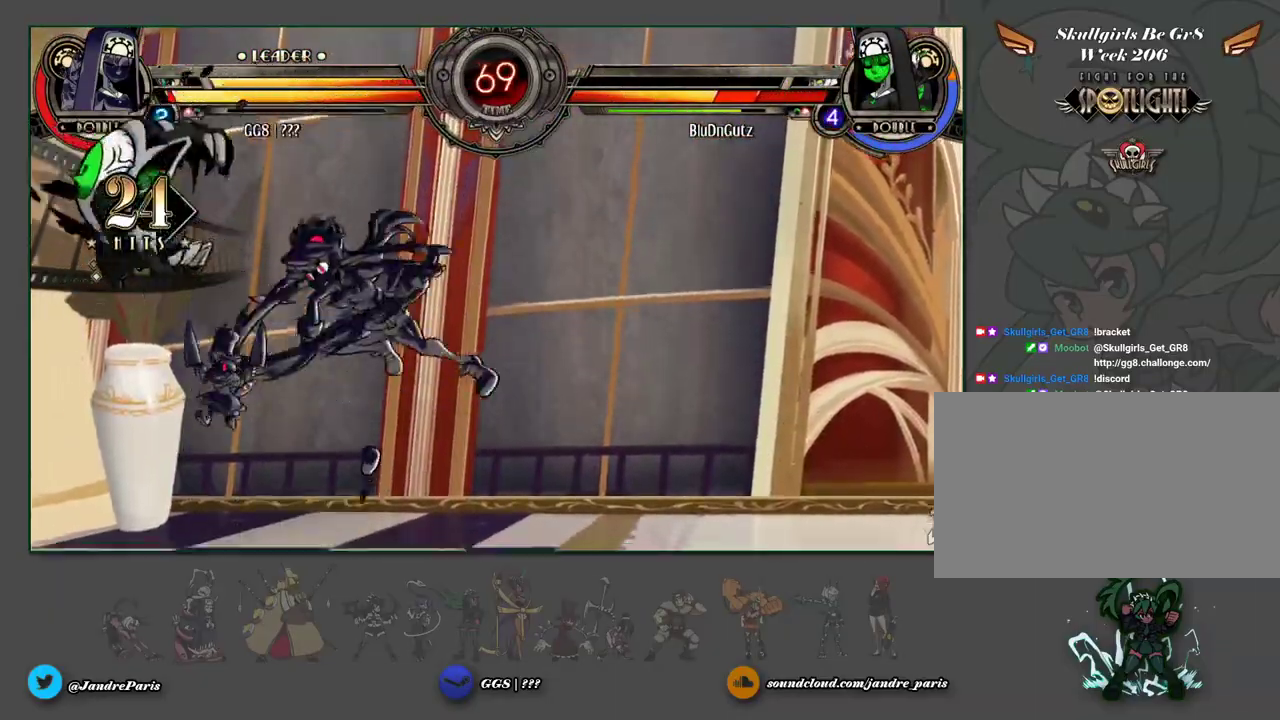
{"buttons": [], "events": [[50, "HP", "down"], [117, "HP", "up"]]}
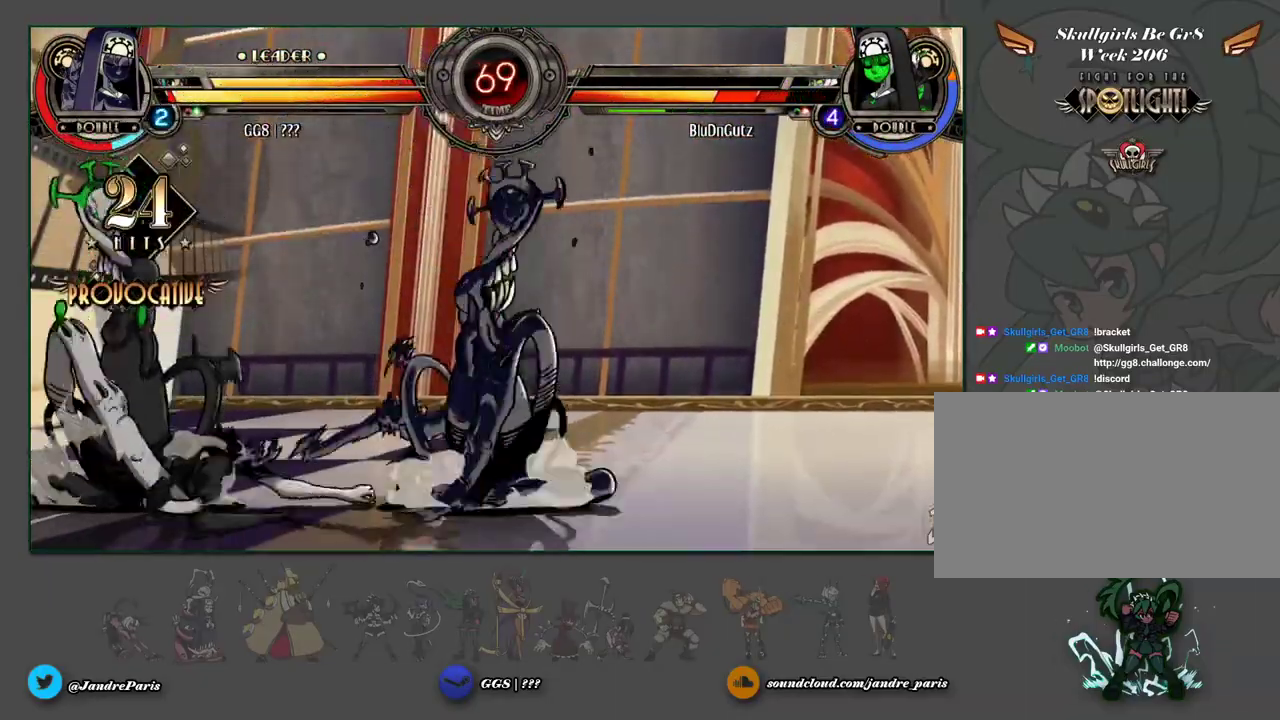
{"buttons": [], "events": []}
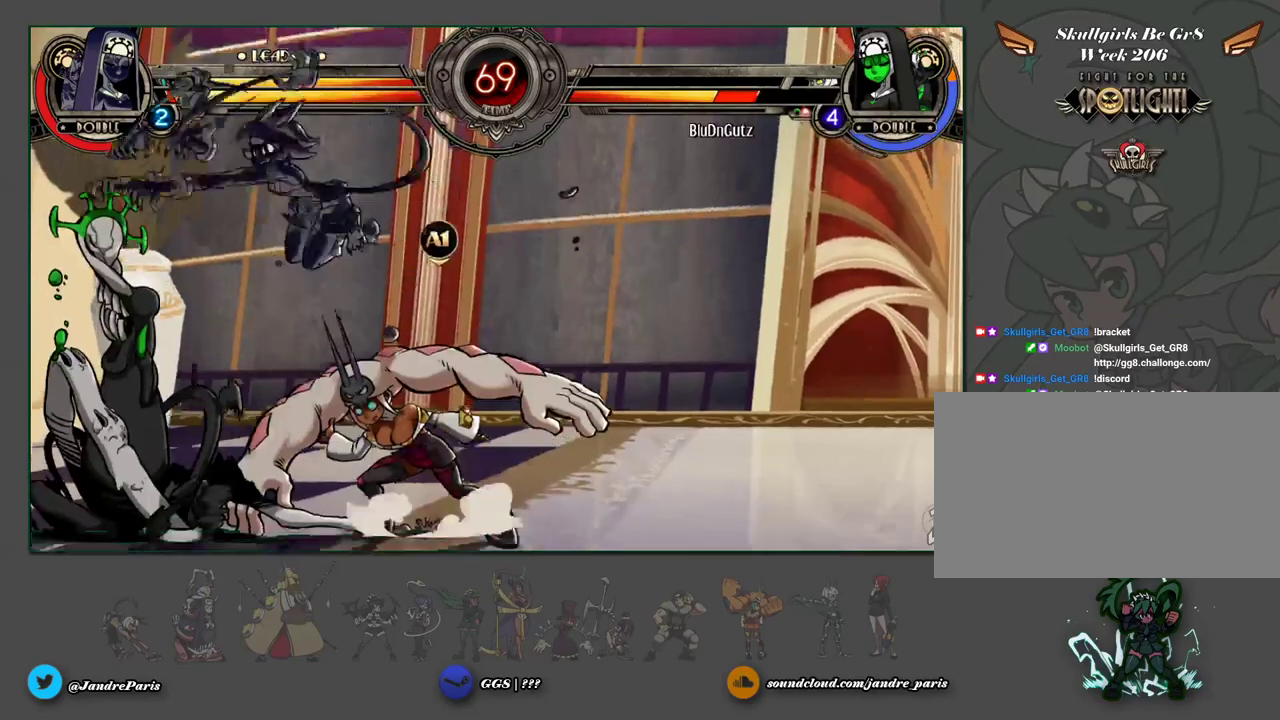
{"buttons": [], "events": []}
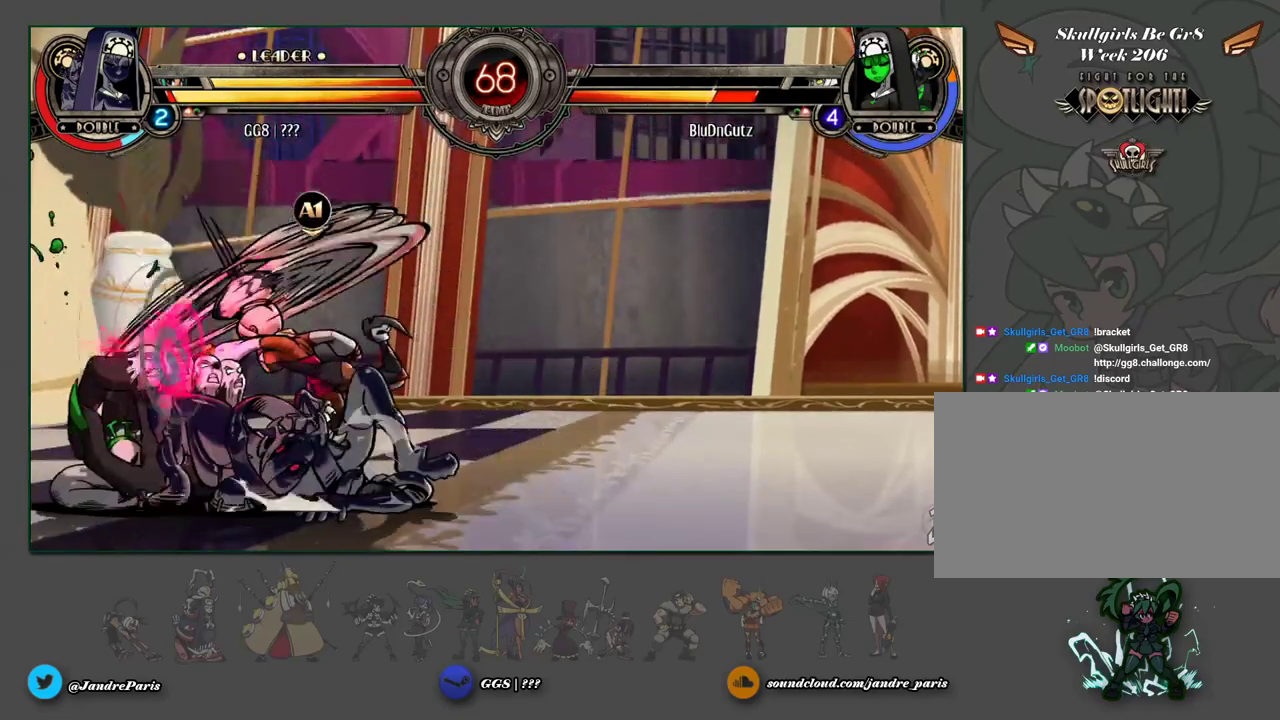
{"buttons": [], "events": []}
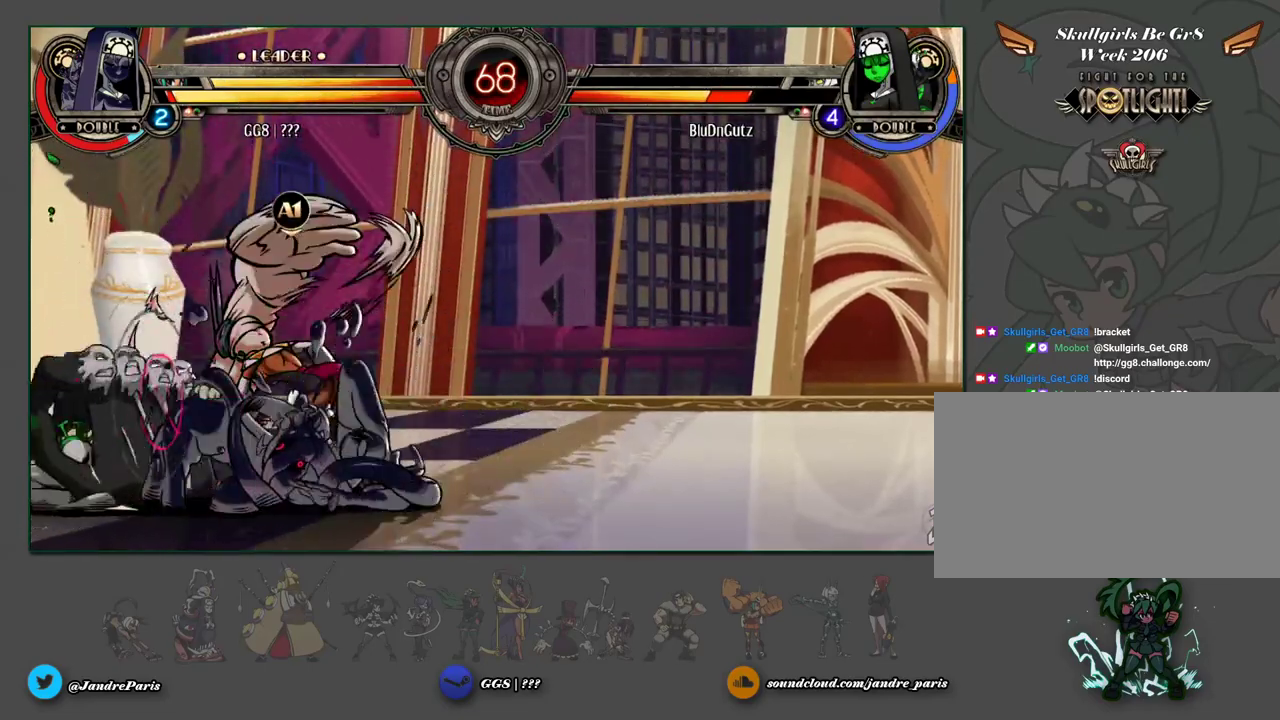
{"buttons": [], "events": [[317, "MP", "down"], [417, "MP", "up"]]}
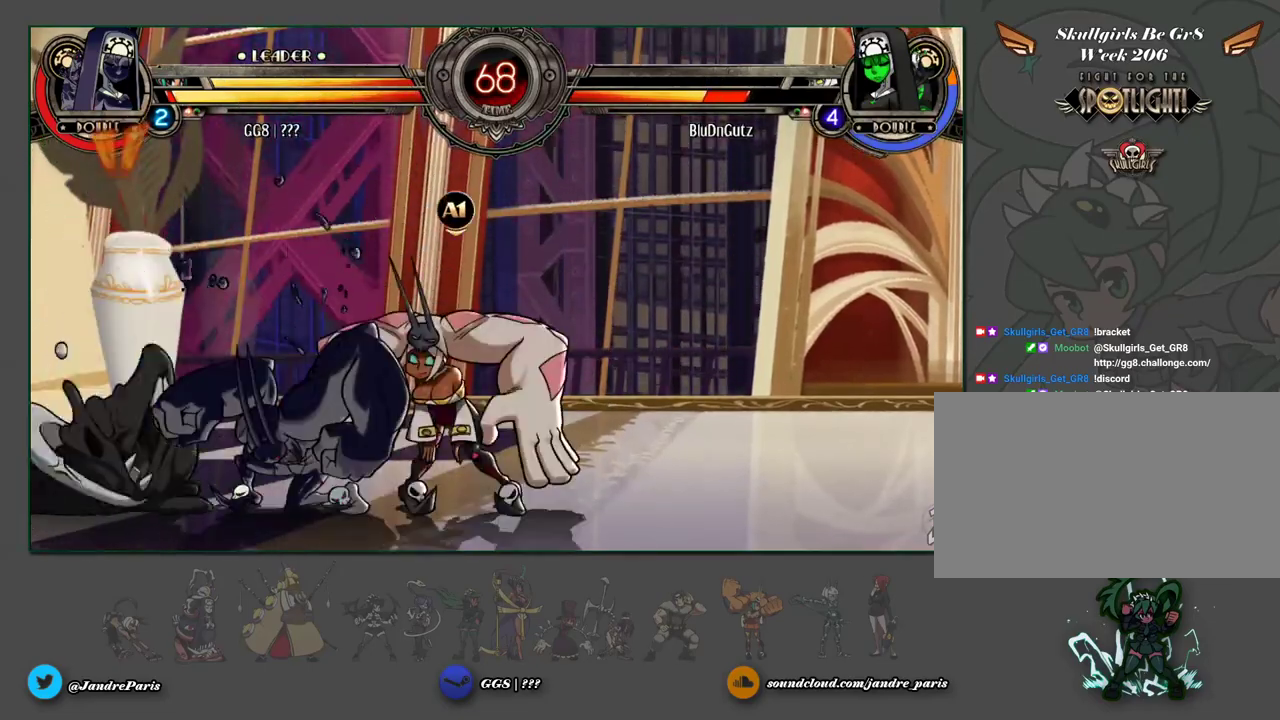
{"buttons": ["HK"], "events": [[117, "HP", "down"], [183, "HP", "up"], [467, "HK", "down"]]}
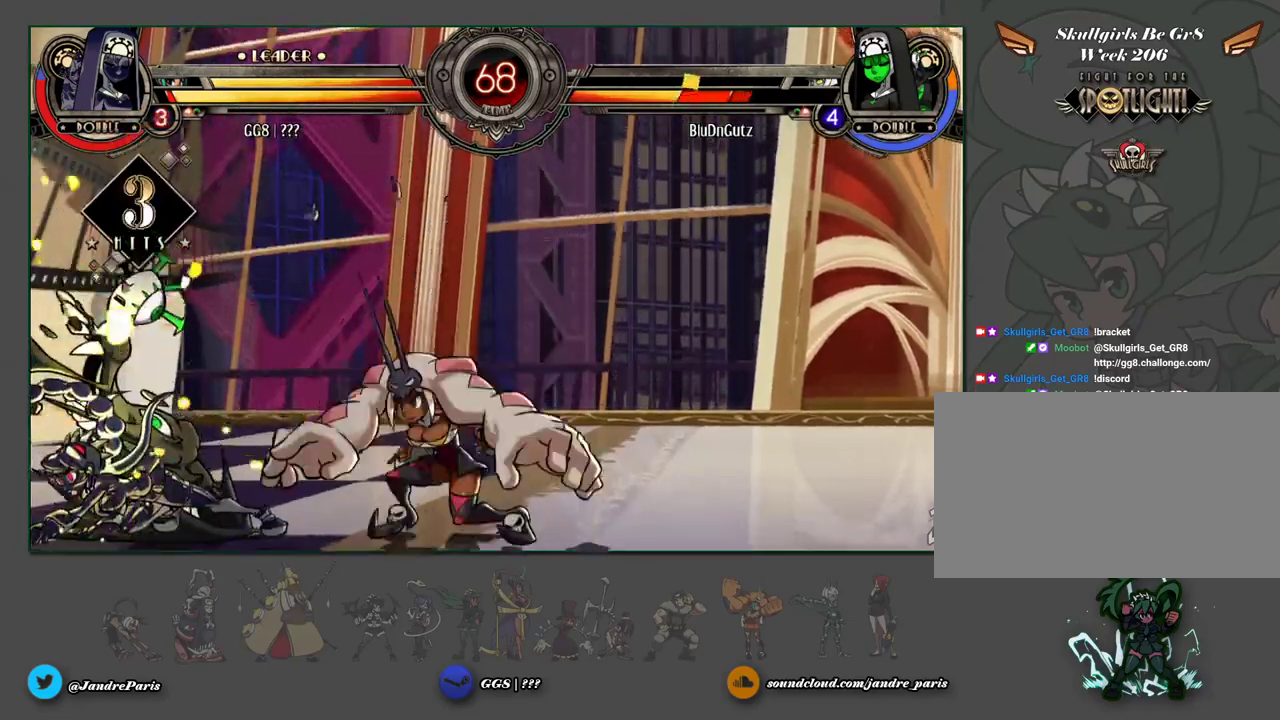
{"buttons": [], "events": [[33, "HK", "up"]]}
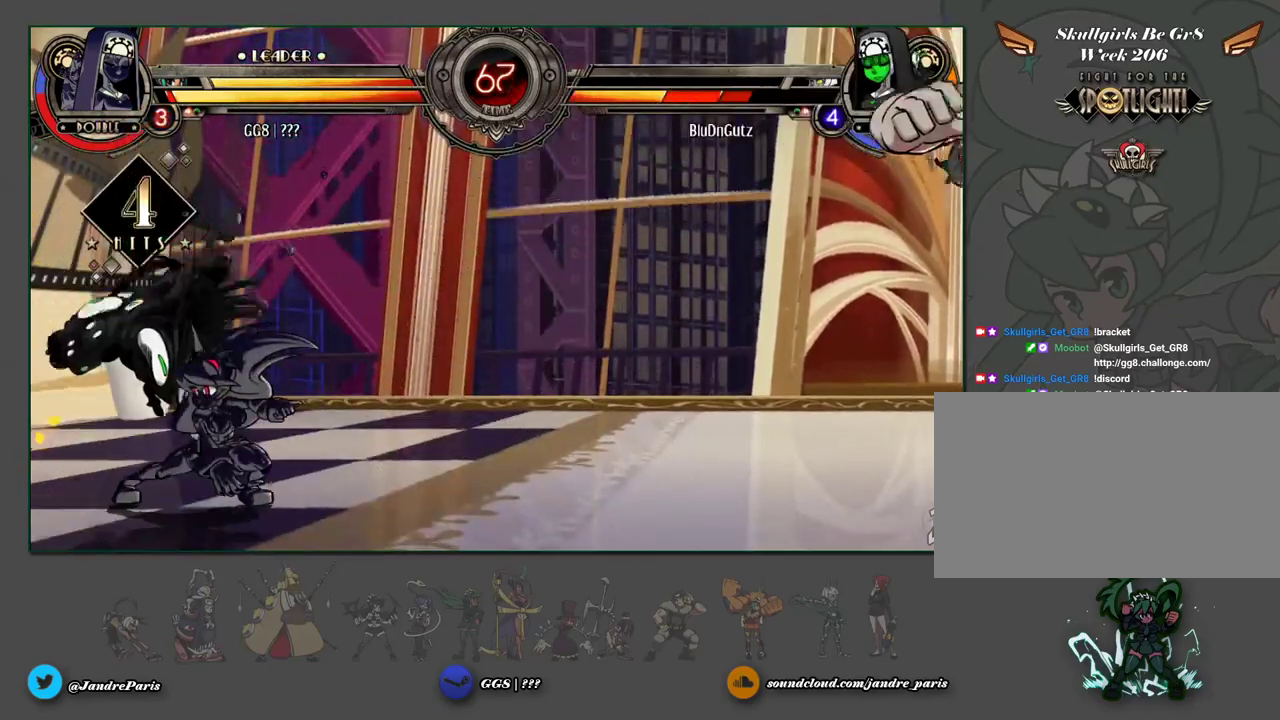
{"buttons": ["HP"], "events": [[500, "HP", "down"]]}
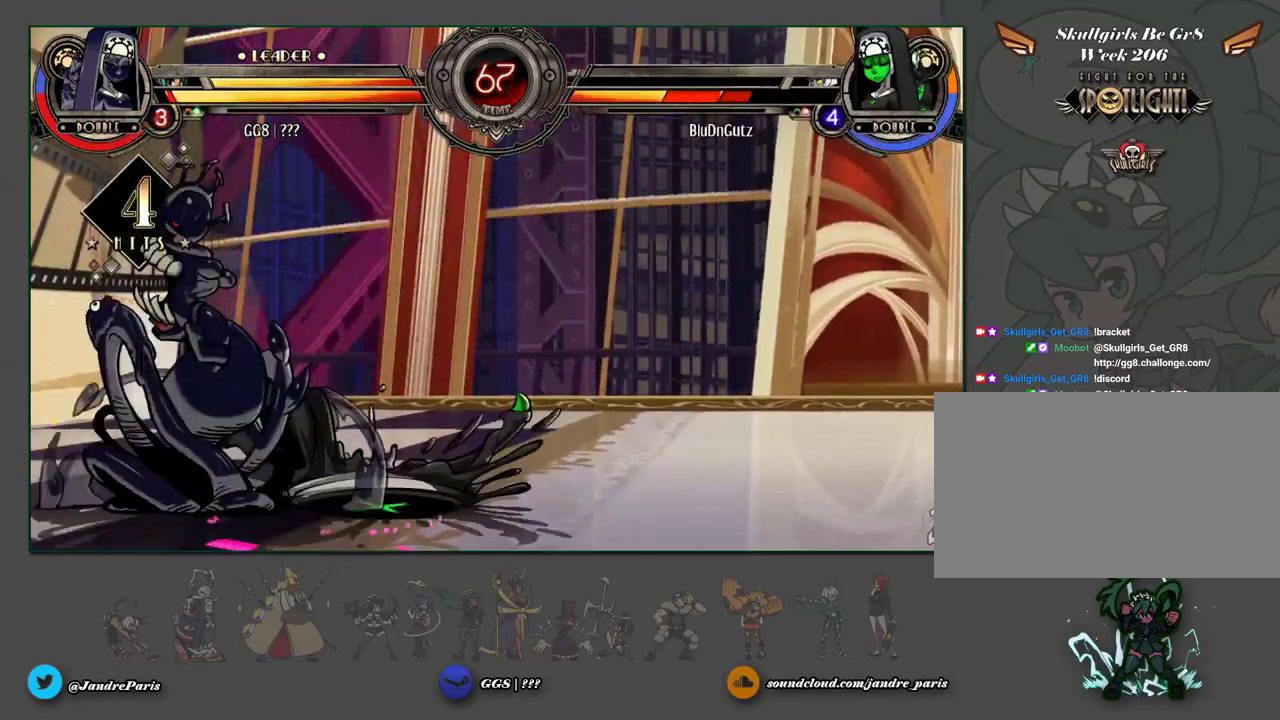
{"buttons": [], "events": [[100, "HP", "up"], [267, "HK", "down"], [367, "HK", "up"]]}
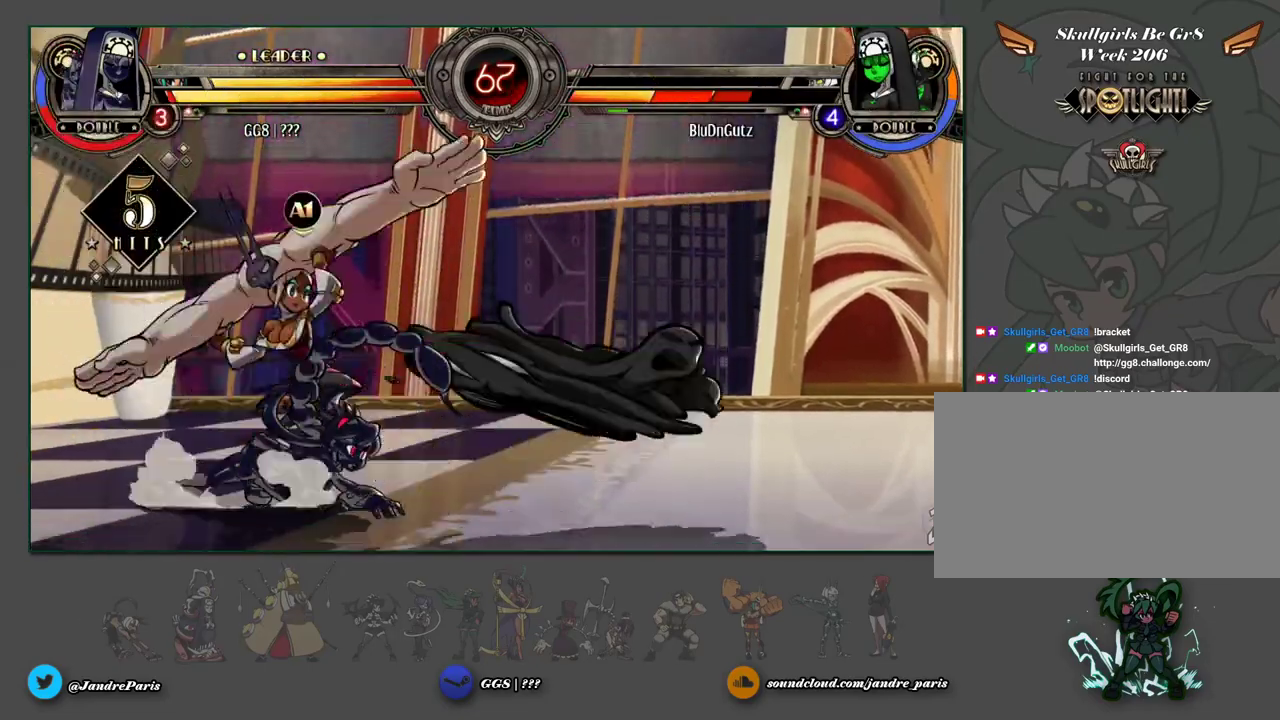
{"buttons": [], "events": []}
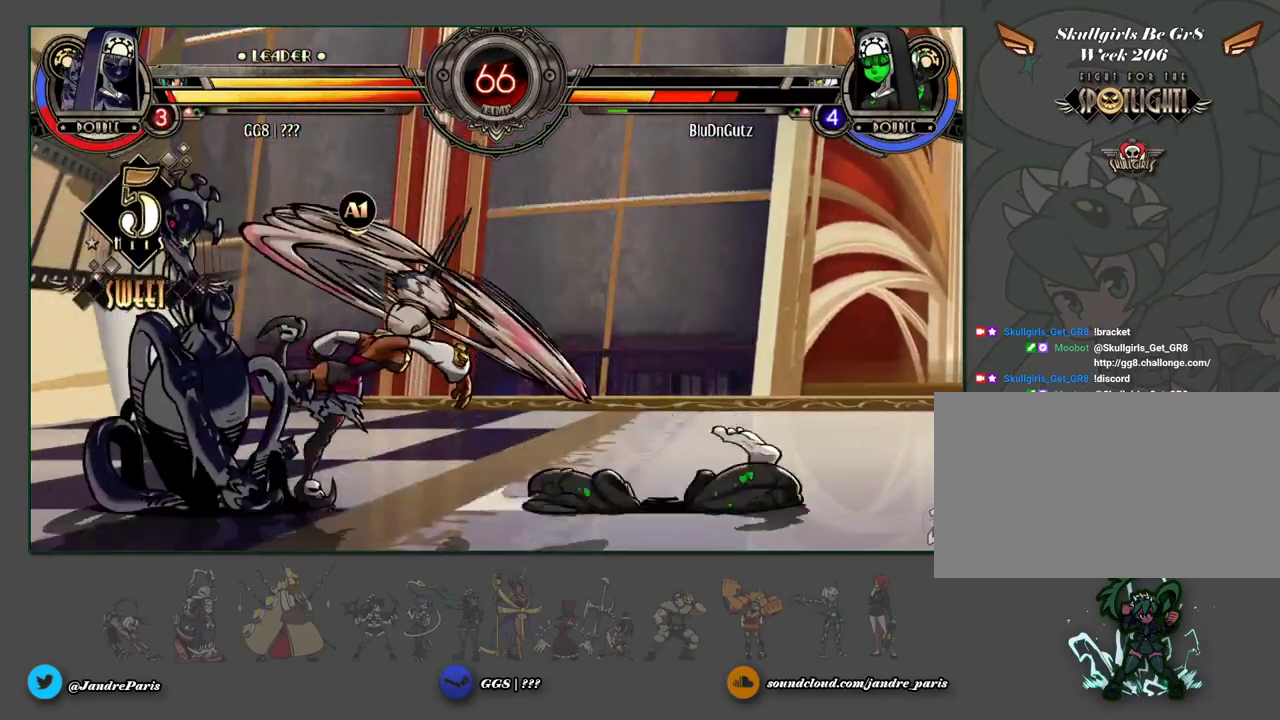
{"buttons": [], "events": [[383, "HP", "down"], [450, "HP", "up"]]}
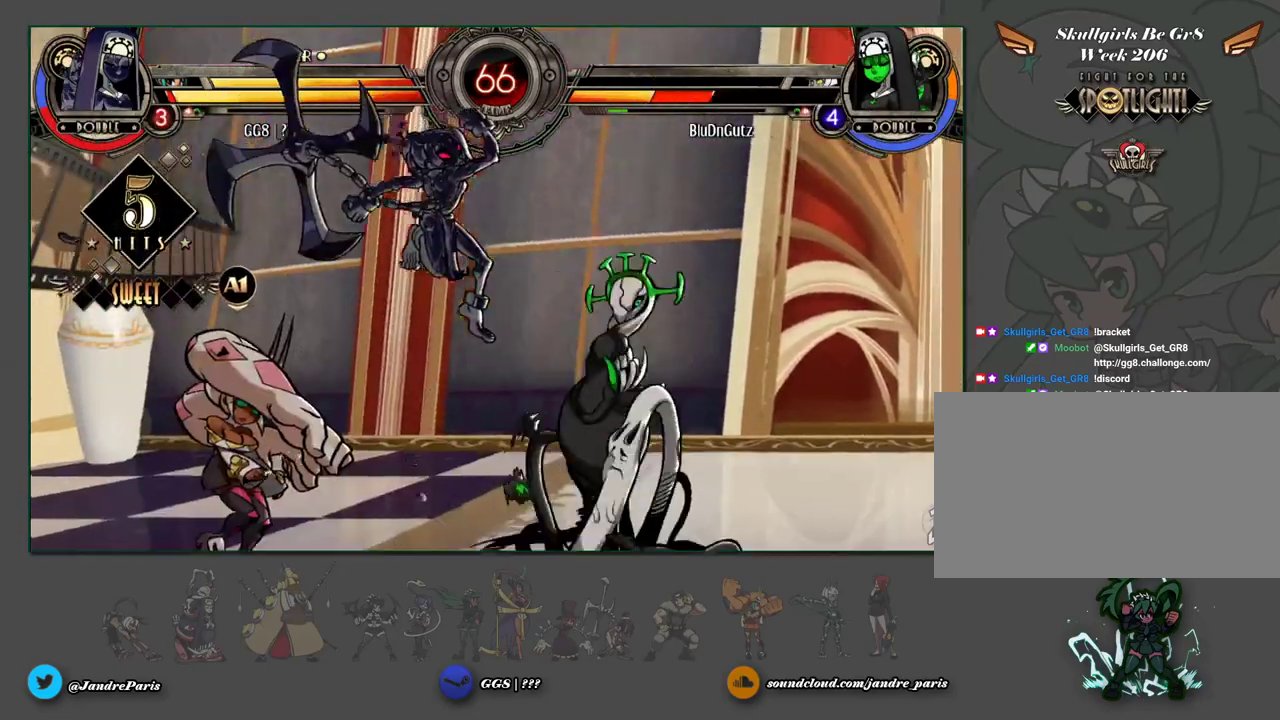
{"buttons": [], "events": []}